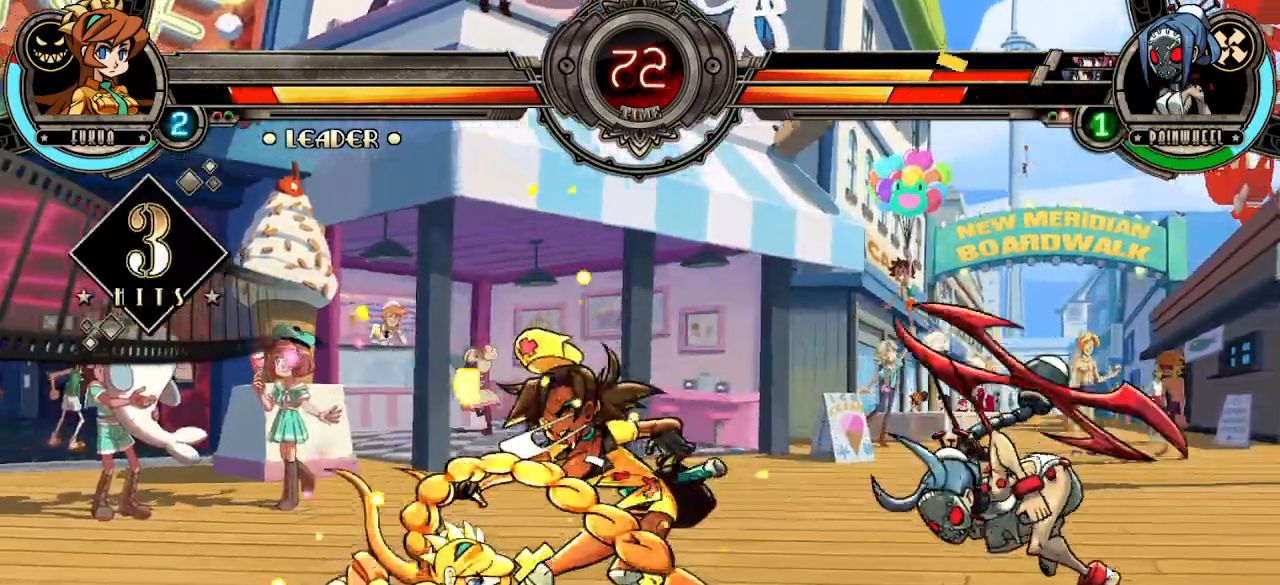
Gameplay with a controller (arcade stick); each line is a JSON object with the inputs held at the frame after it. "events" lists button and stick changes between this image and that frame as [ms after this image, input, new state], when the widget could be followed in between. Not read: L3 R3.
{"buttons": ["R2"], "left_stick": "right", "events": [[17, "L2", "down"], [100, "CIRCLE", "down"], [100, "L2", "up"], [133, "R2", "up"], [150, "CIRCLE", "up"], [183, "L2", "down"], [200, "R2", "down"], [217, "CIRCLE", "down"], [217, "left_stick", "center"], [283, "L2", "up"], [283, "R2", "up"], [283, "left_stick", "right"], [300, "CIRCLE", "up"], [367, "R2", "down"], [383, "L2", "down"], [400, "CIRCLE", "down"], [450, "L2", "up"], [483, "CIRCLE", "up"]]}
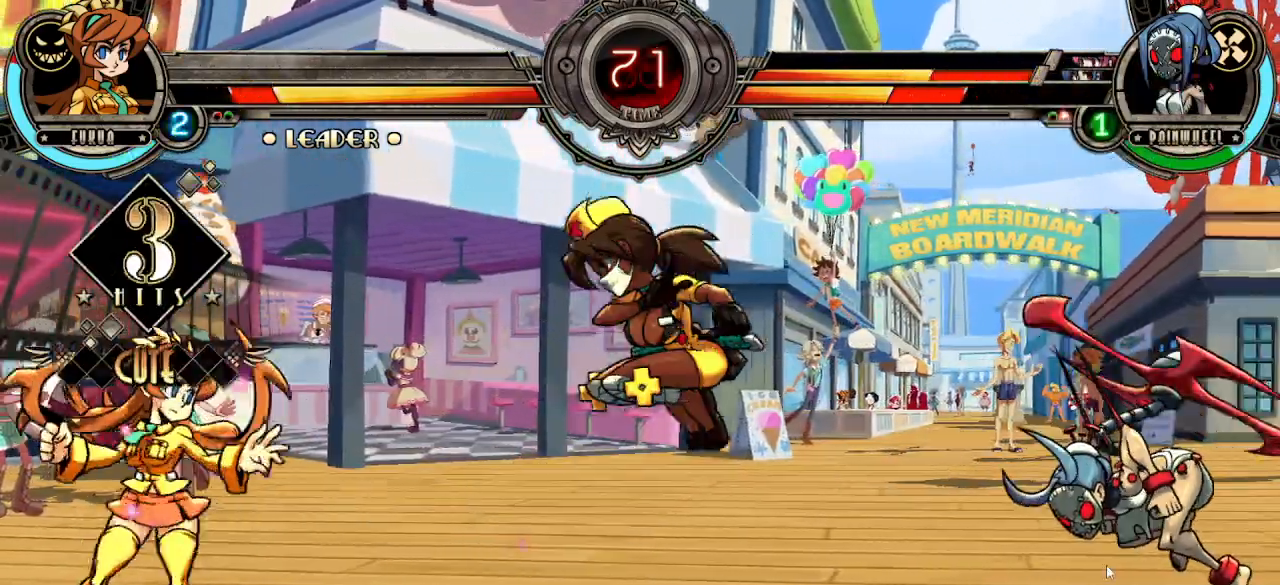
{"buttons": [], "left_stick": "center", "events": [[33, "L2", "down"], [100, "CIRCLE", "down"], [117, "CIRCLE", "up"], [117, "L2", "up"], [117, "R2", "up"], [200, "CIRCLE", "down"], [200, "L2", "down"], [200, "R2", "down"], [200, "left_stick", "down-right"], [317, "L2", "up"], [333, "CIRCLE", "up"], [333, "R2", "up"], [467, "left_stick", "center"]]}
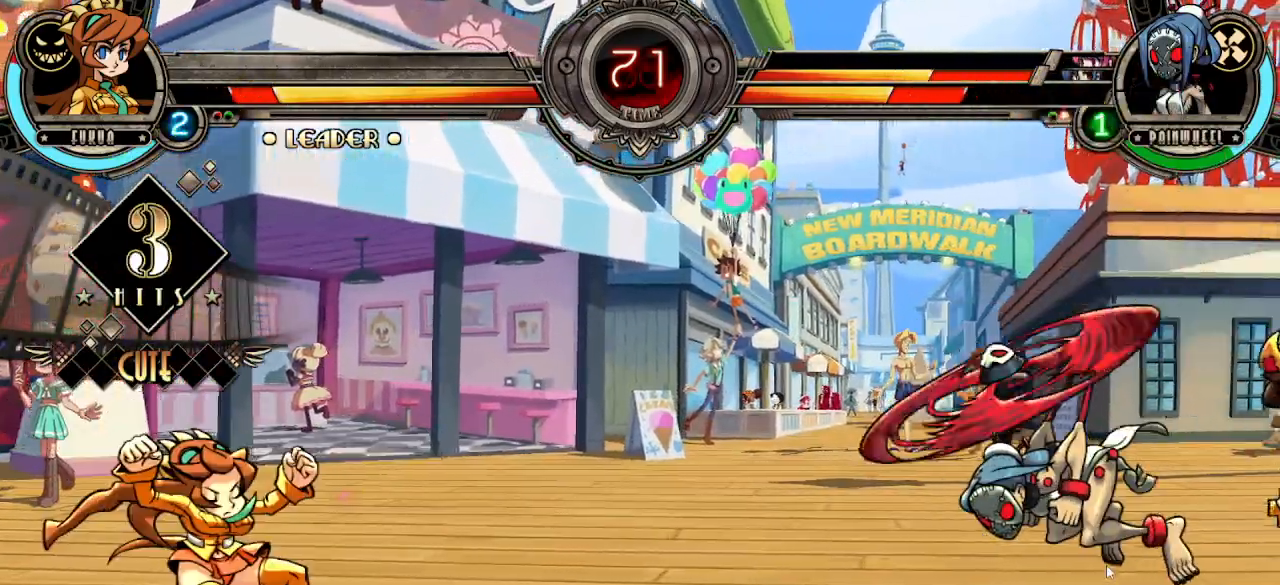
{"buttons": [], "left_stick": "up-right", "events": [[200, "left_stick", "right"], [300, "left_stick", "center"], [367, "left_stick", "up-right"]]}
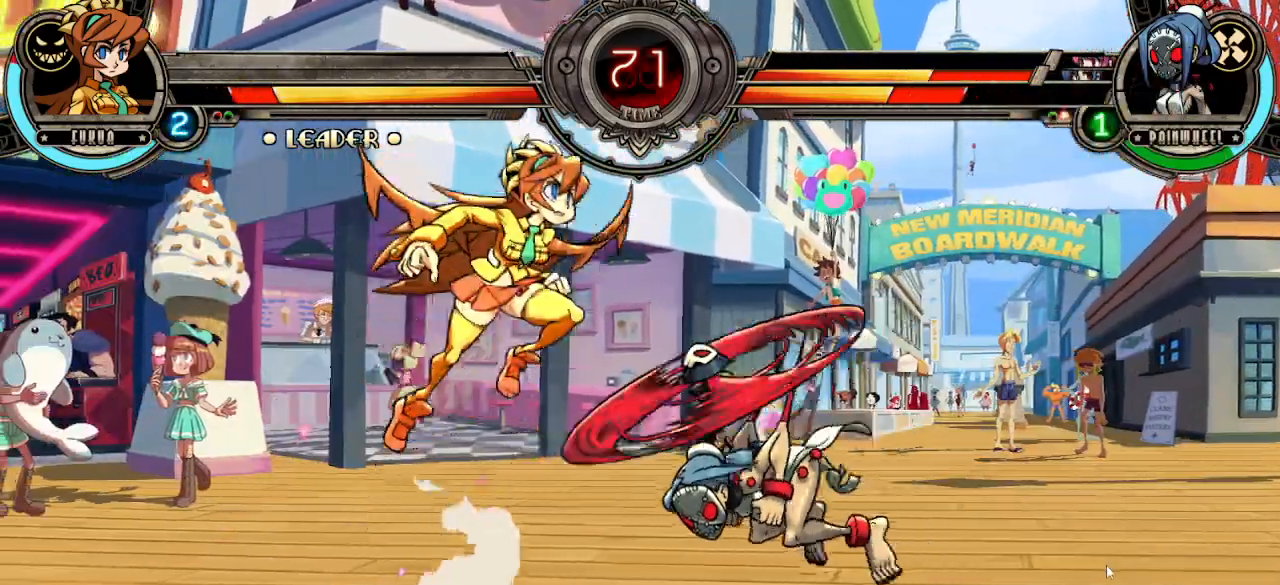
{"buttons": [], "left_stick": "center", "events": [[67, "left_stick", "center"], [217, "L2", "down"], [283, "L2", "up"], [383, "L2", "down"], [483, "L2", "up"]]}
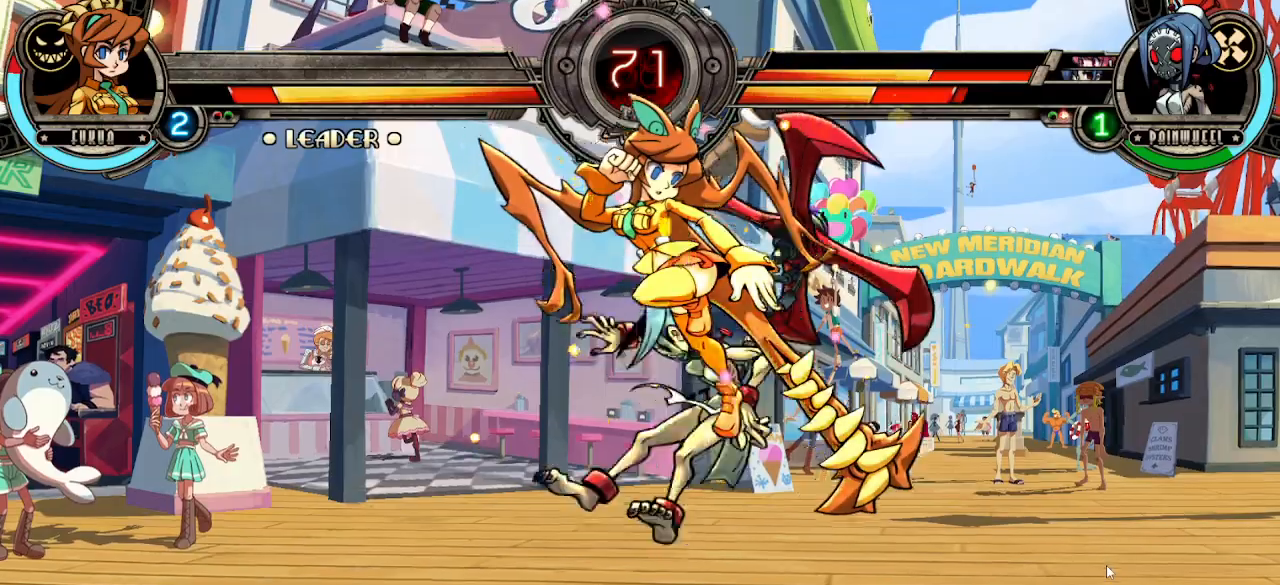
{"buttons": ["TRIANGLE", "R1"], "left_stick": "center", "events": [[283, "left_stick", "right"], [350, "TRIANGLE", "down"], [400, "left_stick", "center"], [483, "R1", "down"]]}
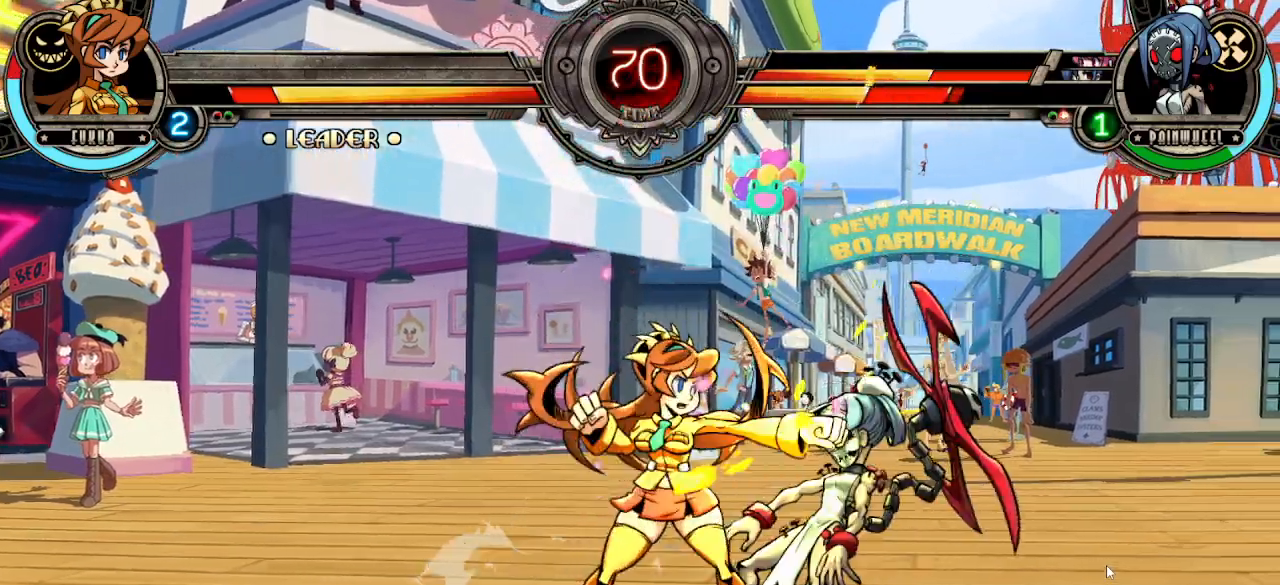
{"buttons": ["L1"], "left_stick": "center", "events": [[33, "TRIANGLE", "up"], [100, "R1", "up"], [167, "L1", "down"], [283, "L1", "up"], [317, "L1", "down"], [400, "L1", "up"], [467, "L1", "down"]]}
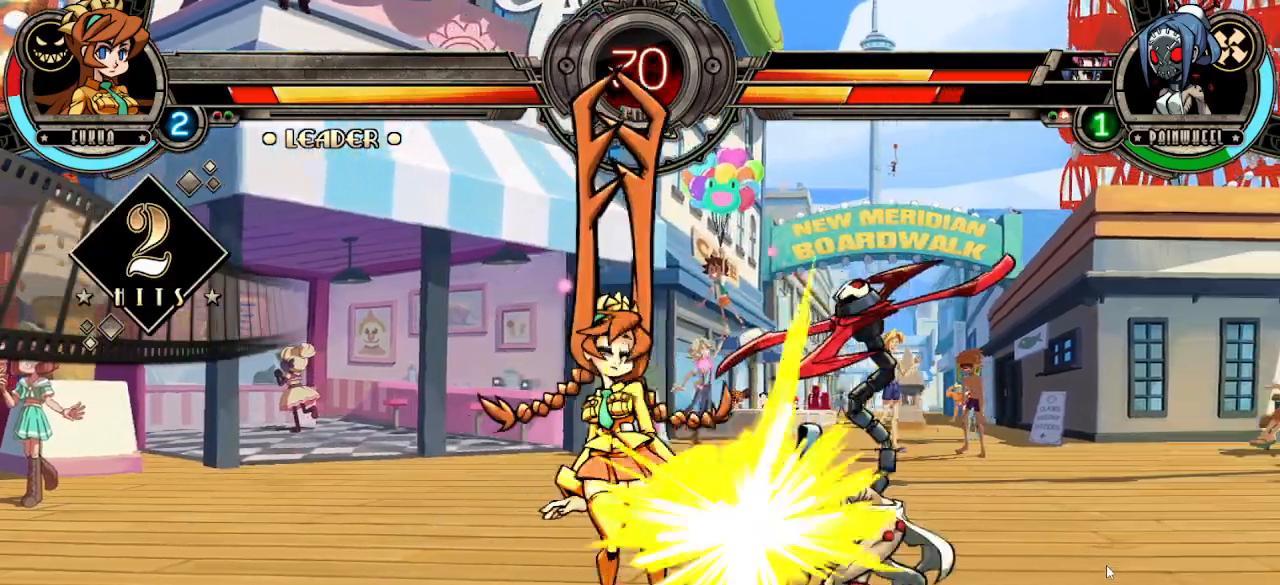
{"buttons": ["TRIANGLE", "R1"], "left_stick": "center", "events": [[100, "L1", "up"], [183, "left_stick", "up-right"], [300, "TRIANGLE", "down"], [383, "left_stick", "center"], [417, "R1", "down"]]}
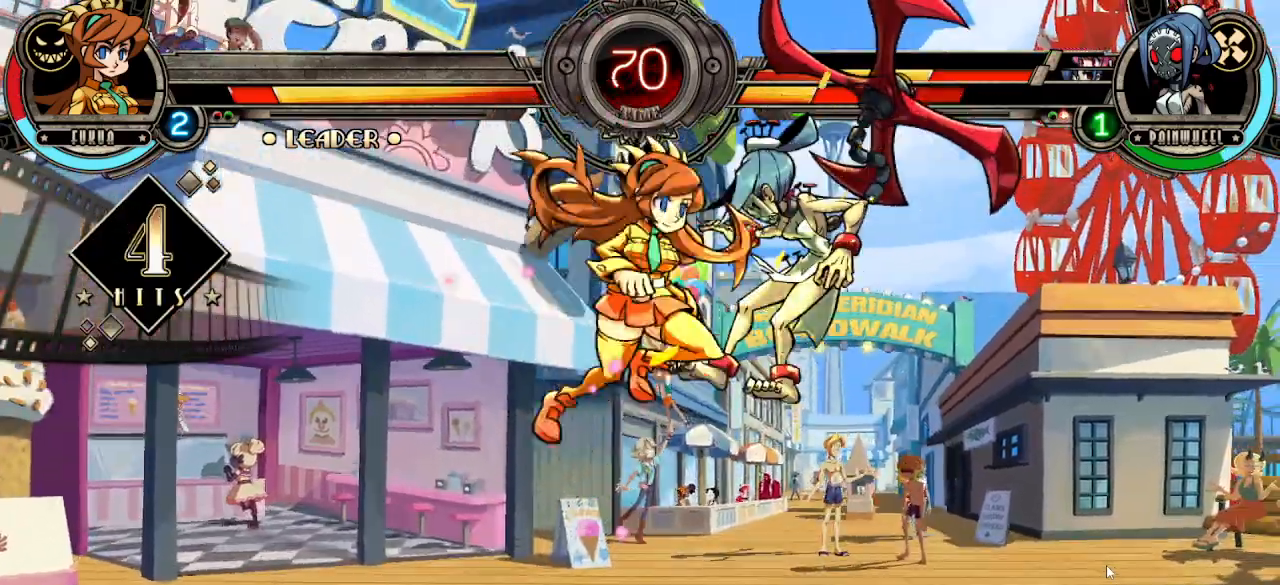
{"buttons": ["L2"], "left_stick": "center", "events": [[17, "TRIANGLE", "up"], [50, "R1", "up"], [150, "L2", "down"], [250, "L2", "up"], [317, "L2", "down"], [400, "L2", "up"], [483, "L2", "down"]]}
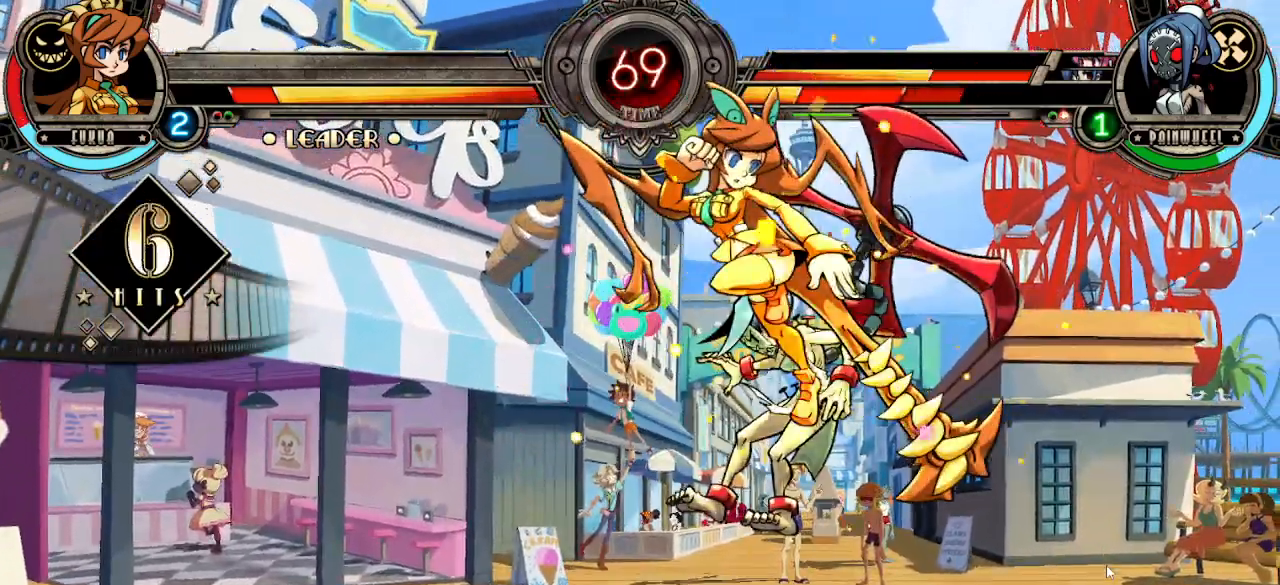
{"buttons": [], "left_stick": "center", "events": [[150, "L2", "up"], [317, "TRIANGLE", "down"], [400, "R1", "down"], [450, "TRIANGLE", "up"], [483, "R1", "up"]]}
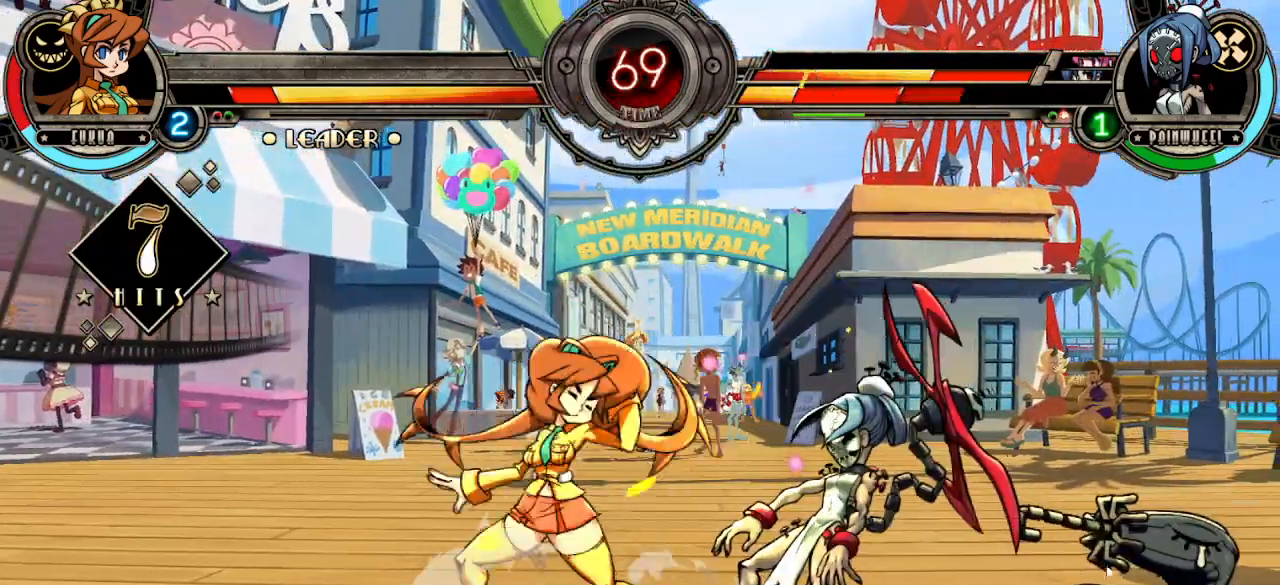
{"buttons": [], "left_stick": "right", "events": [[33, "L1", "down"], [117, "L1", "up"], [183, "L1", "down"], [283, "left_stick", "left"], [300, "L1", "up"], [367, "left_stick", "down"], [433, "TRIANGLE", "down"], [450, "left_stick", "right"], [500, "TRIANGLE", "up"]]}
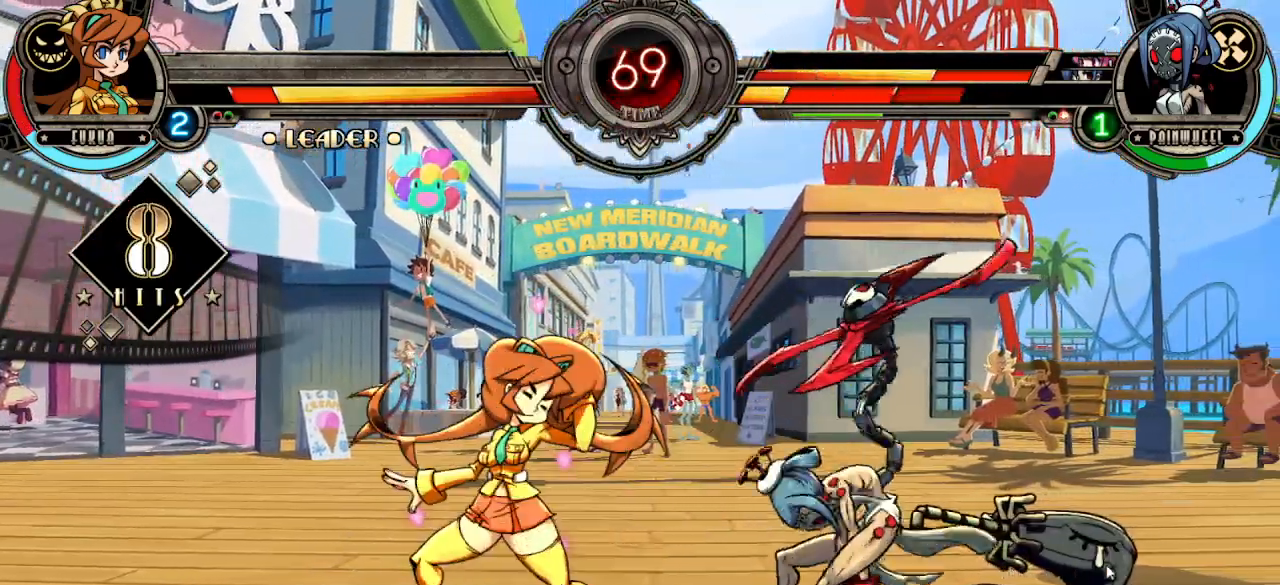
{"buttons": [], "left_stick": "down", "events": [[67, "TRIANGLE", "down"], [83, "left_stick", "center"], [150, "R1", "down"], [150, "TRIANGLE", "up"], [183, "left_stick", "down"], [233, "TRIANGLE", "down"], [267, "R1", "up"], [267, "TRIANGLE", "up"], [267, "left_stick", "center"], [350, "R1", "down"], [433, "R1", "up"], [483, "left_stick", "down"]]}
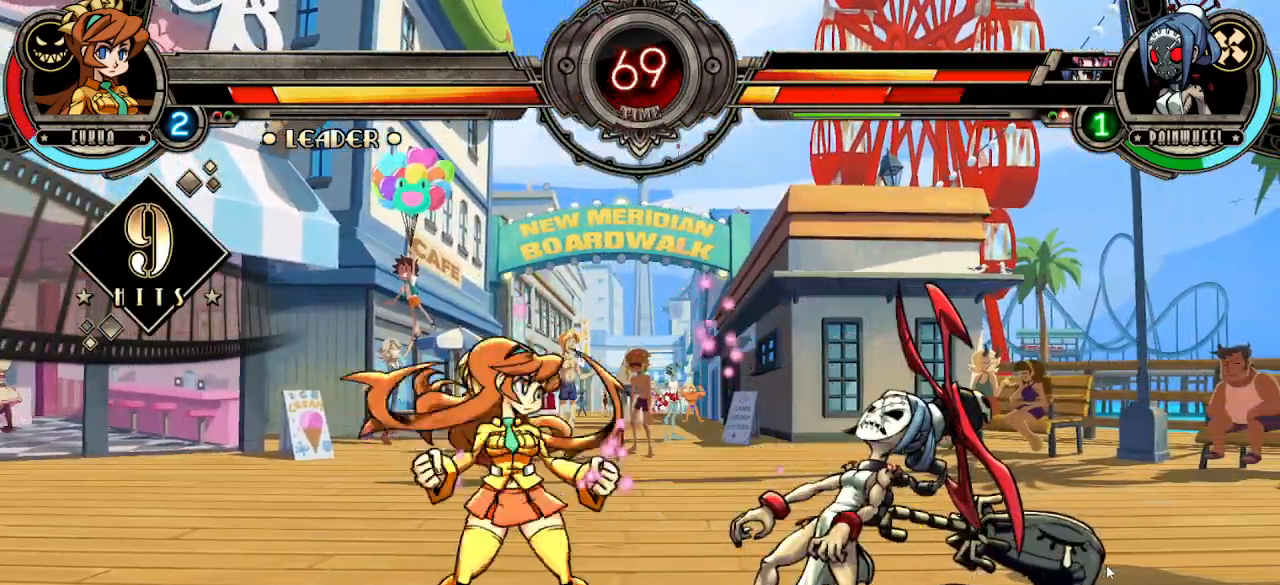
{"buttons": ["R2"], "left_stick": "down-left", "events": [[83, "R1", "down"], [100, "left_stick", "right"], [200, "R1", "up"], [250, "left_stick", "center"], [267, "CIRCLE", "down"], [300, "R2", "down"], [367, "R2", "up"], [417, "left_stick", "down-left"], [450, "R2", "down"], [467, "CIRCLE", "up"]]}
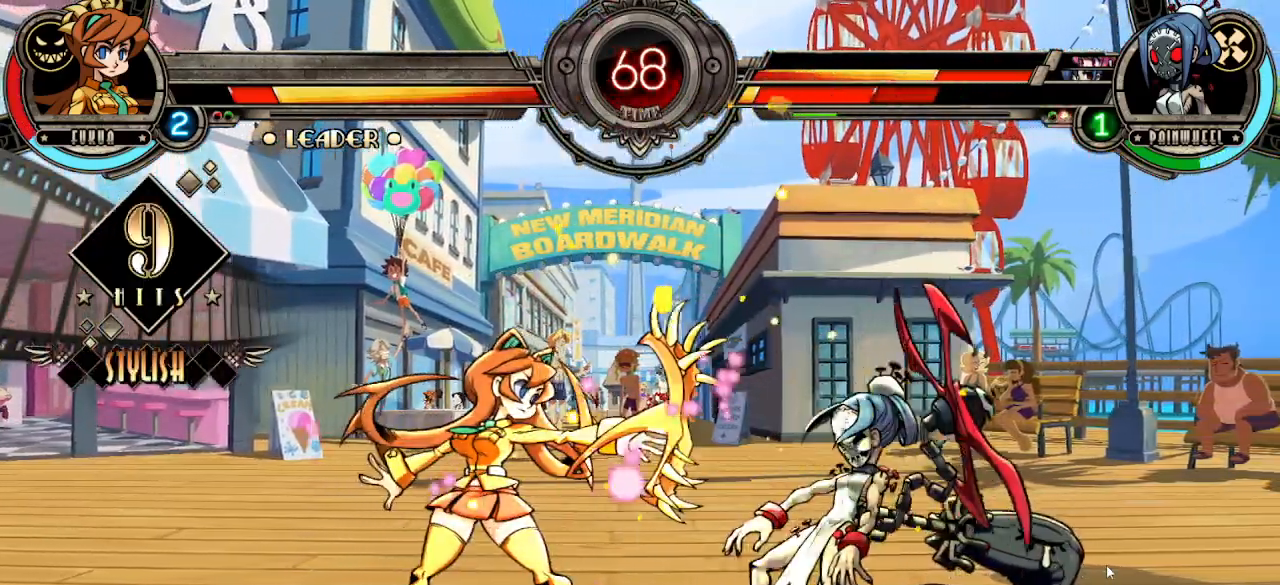
{"buttons": ["R2"], "left_stick": "center", "events": [[17, "CIRCLE", "down"], [33, "R2", "up"], [33, "left_stick", "down-right"], [83, "left_stick", "right"], [117, "CIRCLE", "up"], [117, "R2", "down"], [200, "CIRCLE", "down"], [233, "R2", "up"], [233, "left_stick", "center"], [283, "CIRCLE", "up"], [433, "R2", "down"]]}
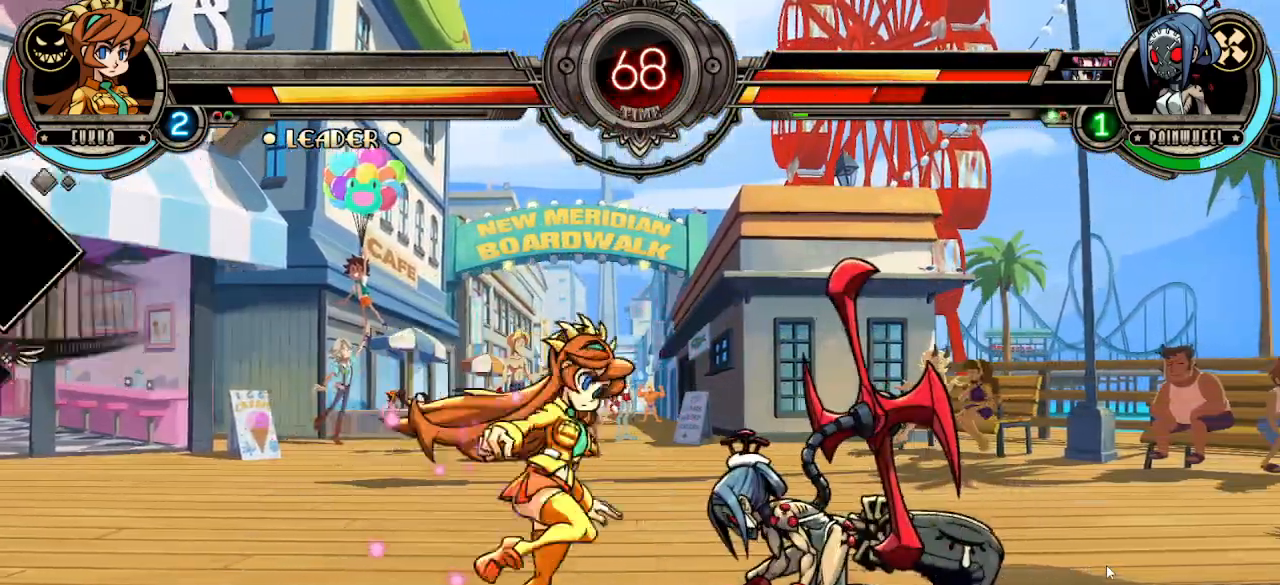
{"buttons": [], "left_stick": "left", "events": [[17, "R2", "up"], [50, "R2", "down"], [167, "R2", "up"], [250, "left_stick", "left"]]}
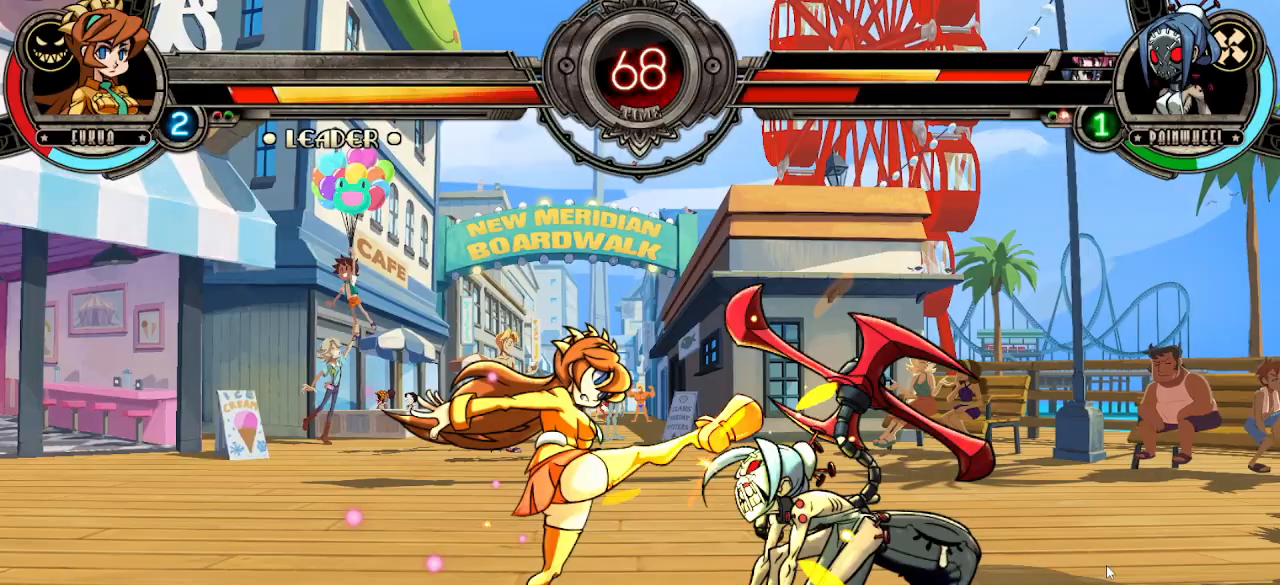
{"buttons": [], "left_stick": "left", "events": []}
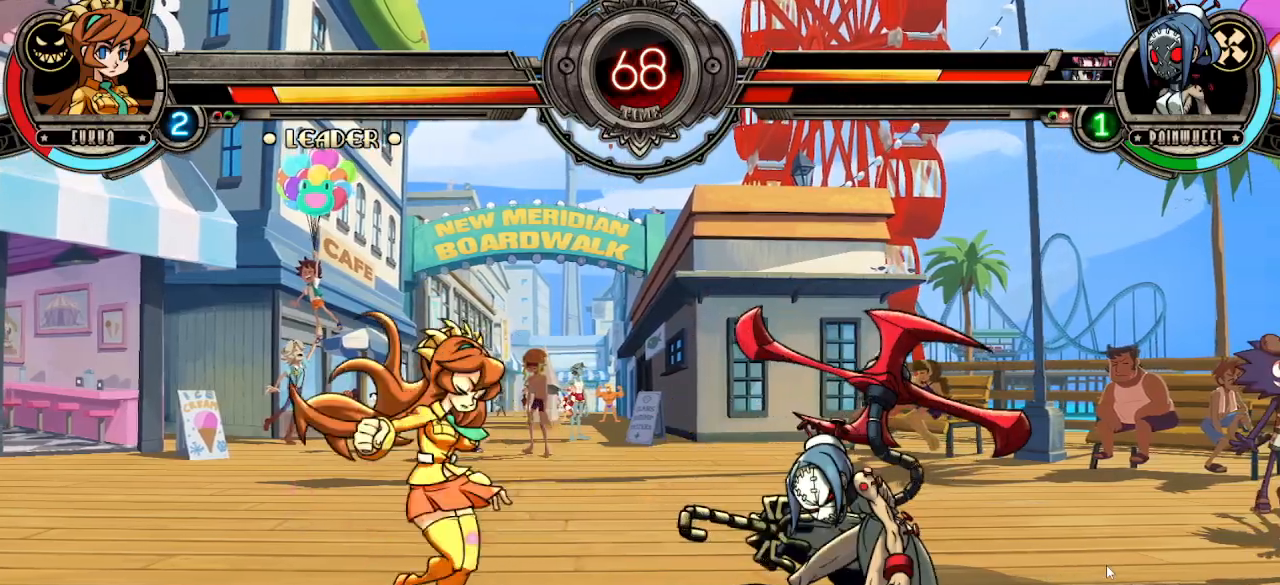
{"buttons": ["R2"], "left_stick": "left", "events": [[217, "left_stick", "center"], [267, "left_stick", "down"], [317, "left_stick", "down-left"], [417, "R2", "down"], [417, "left_stick", "left"]]}
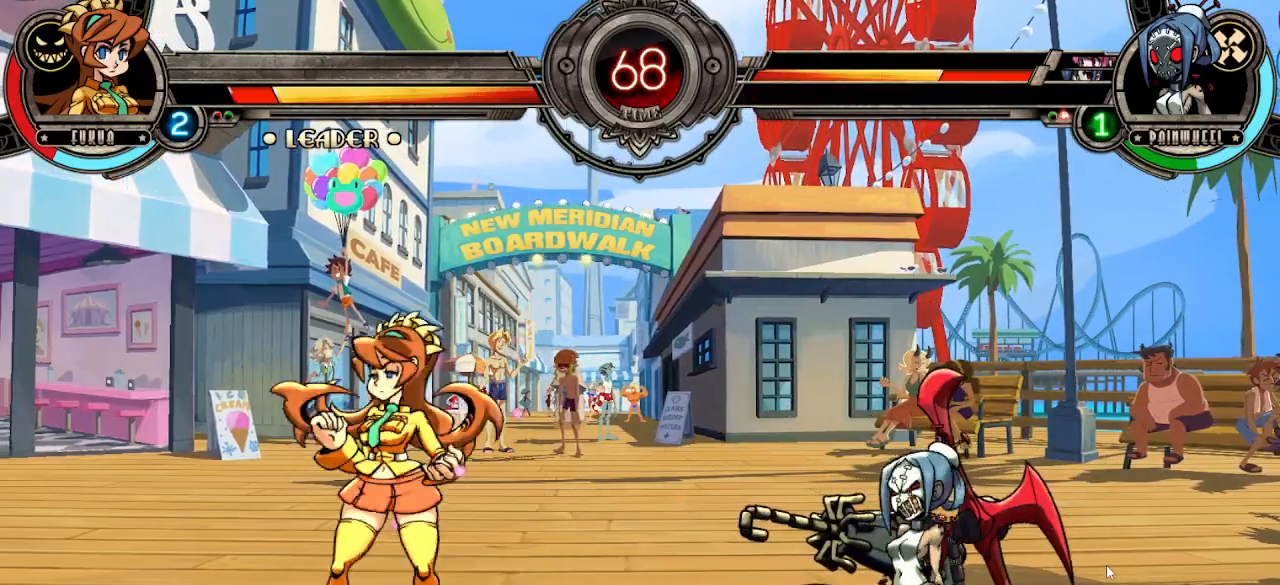
{"buttons": ["R2"], "left_stick": "center", "events": [[50, "left_stick", "center"]]}
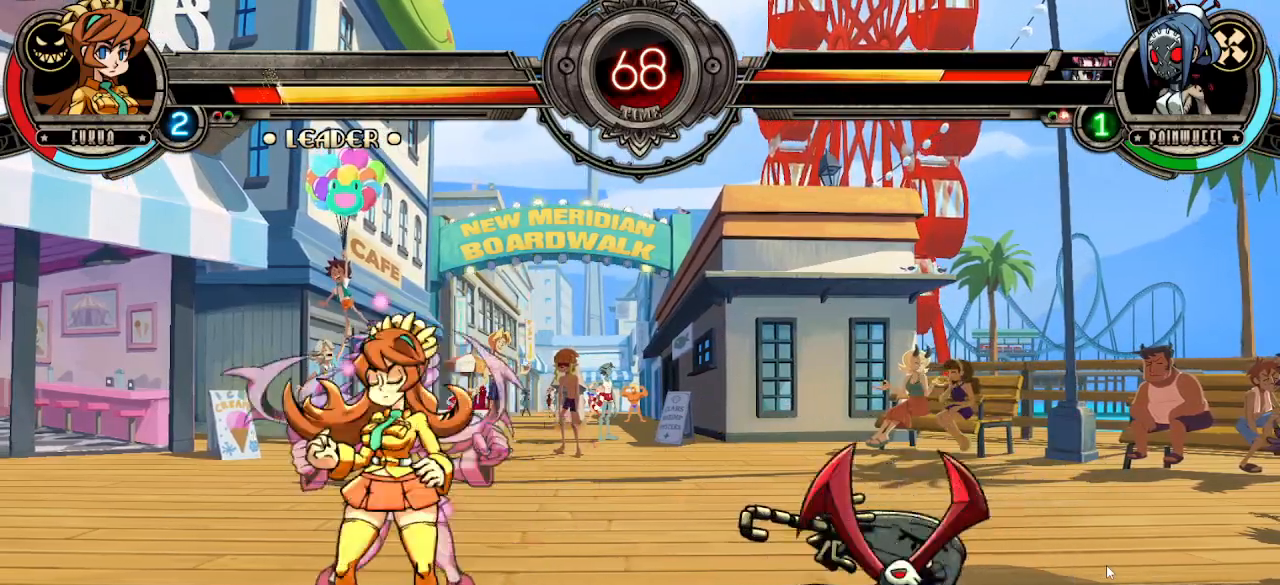
{"buttons": [], "left_stick": "center", "events": [[17, "R2", "up"]]}
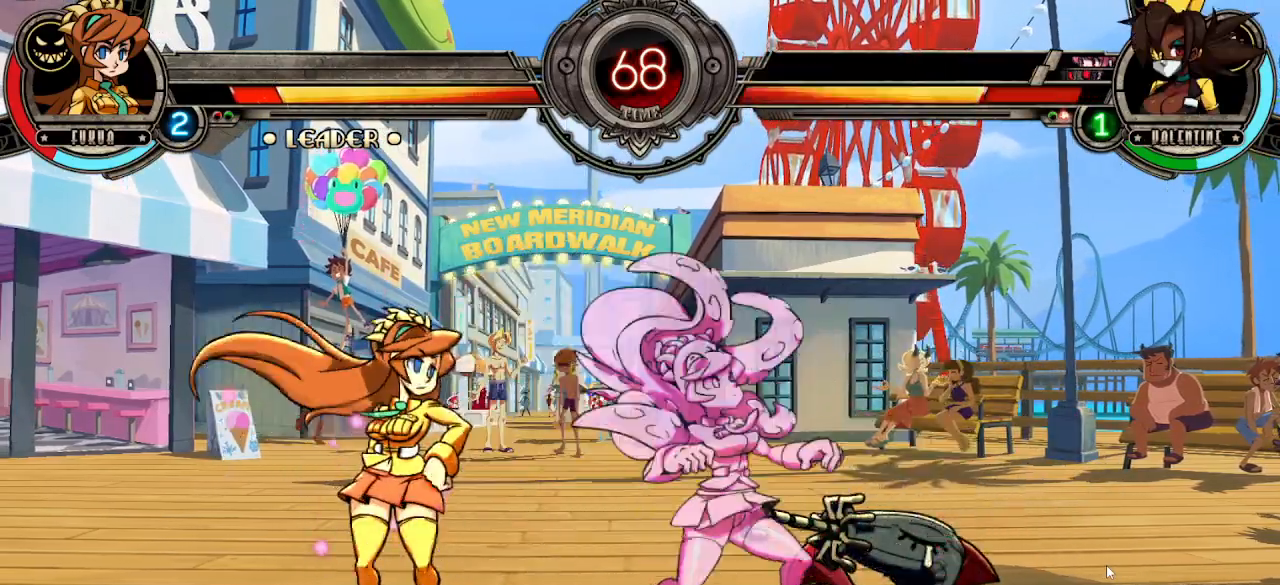
{"buttons": [], "left_stick": "up-right", "events": [[33, "left_stick", "left"], [250, "left_stick", "right"], [417, "left_stick", "up-right"]]}
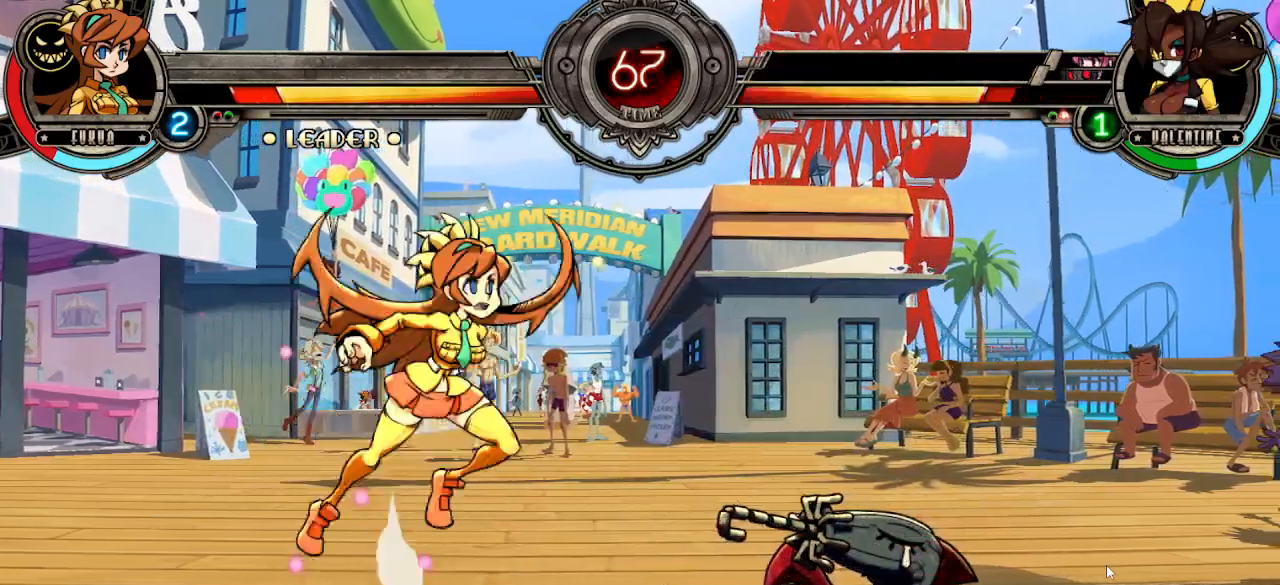
{"buttons": [], "left_stick": "center", "events": [[217, "left_stick", "center"], [333, "L2", "down"], [417, "L2", "up"]]}
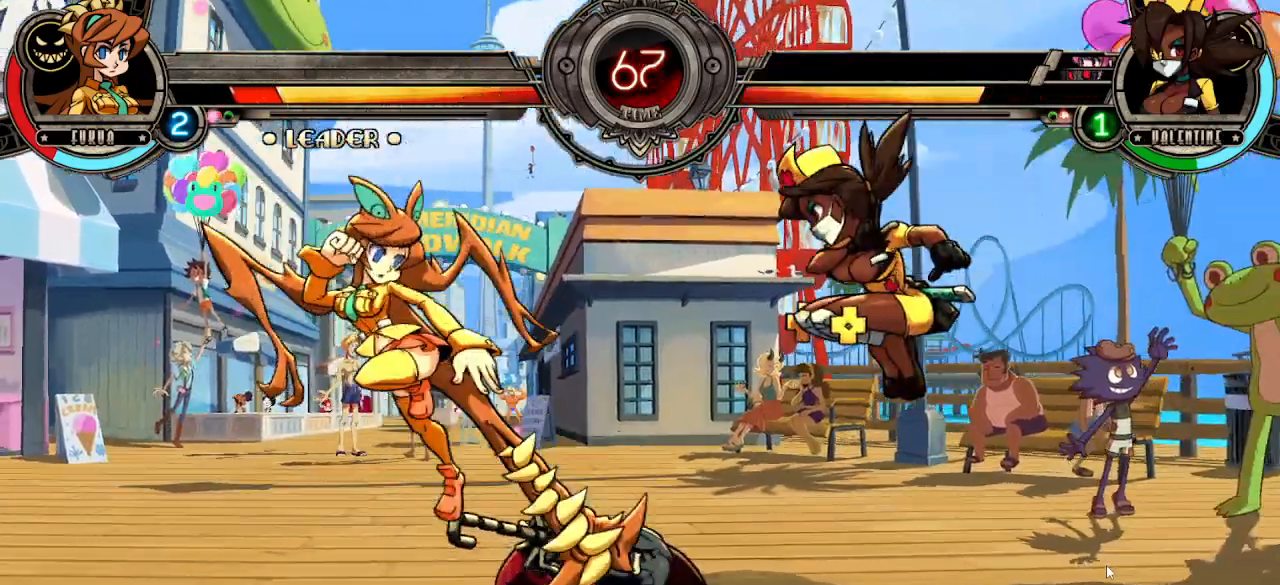
{"buttons": ["TRIANGLE", "R1"], "left_stick": "center", "events": [[133, "left_stick", "right"], [383, "TRIANGLE", "down"], [417, "left_stick", "center"], [483, "R1", "down"]]}
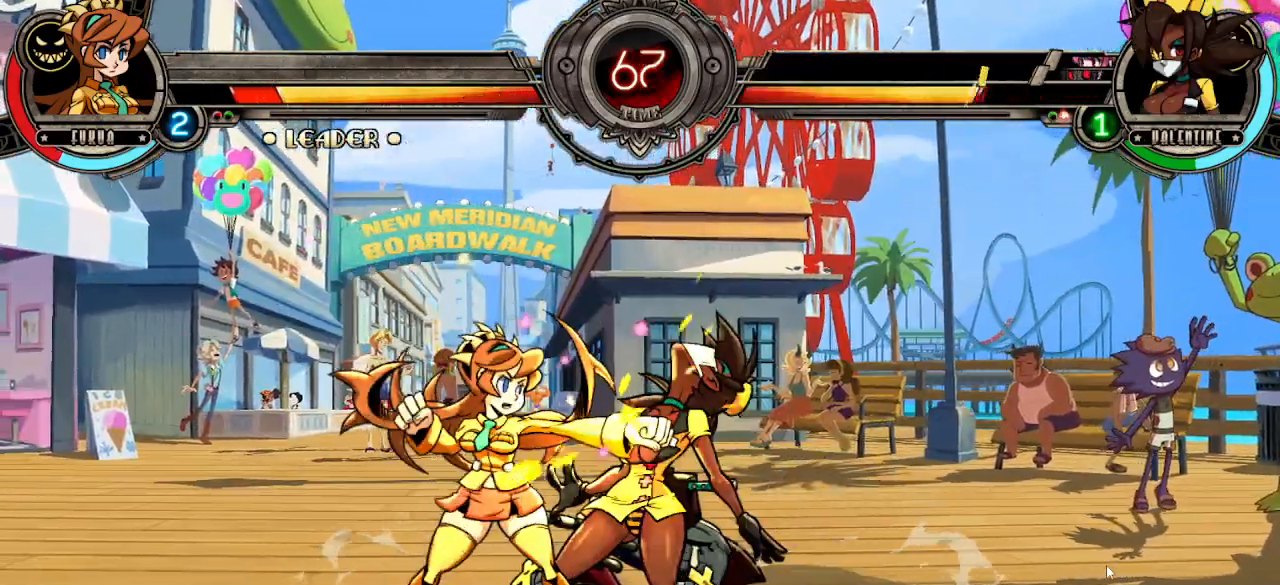
{"buttons": [], "left_stick": "center", "events": [[83, "TRIANGLE", "up"], [100, "R1", "up"], [183, "L1", "down"], [250, "L1", "up"], [317, "L1", "down"], [433, "L1", "up"]]}
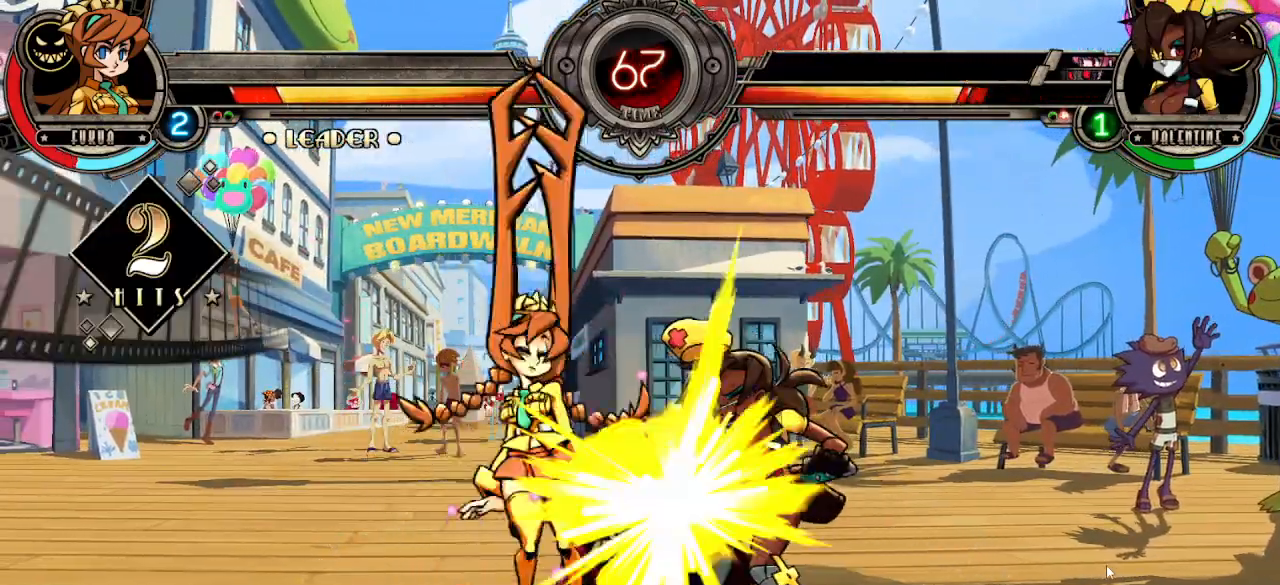
{"buttons": [], "left_stick": "center", "events": [[83, "left_stick", "up-right"], [267, "TRIANGLE", "down"], [350, "left_stick", "center"], [383, "R1", "down"], [483, "TRIANGLE", "up"], [500, "R1", "up"]]}
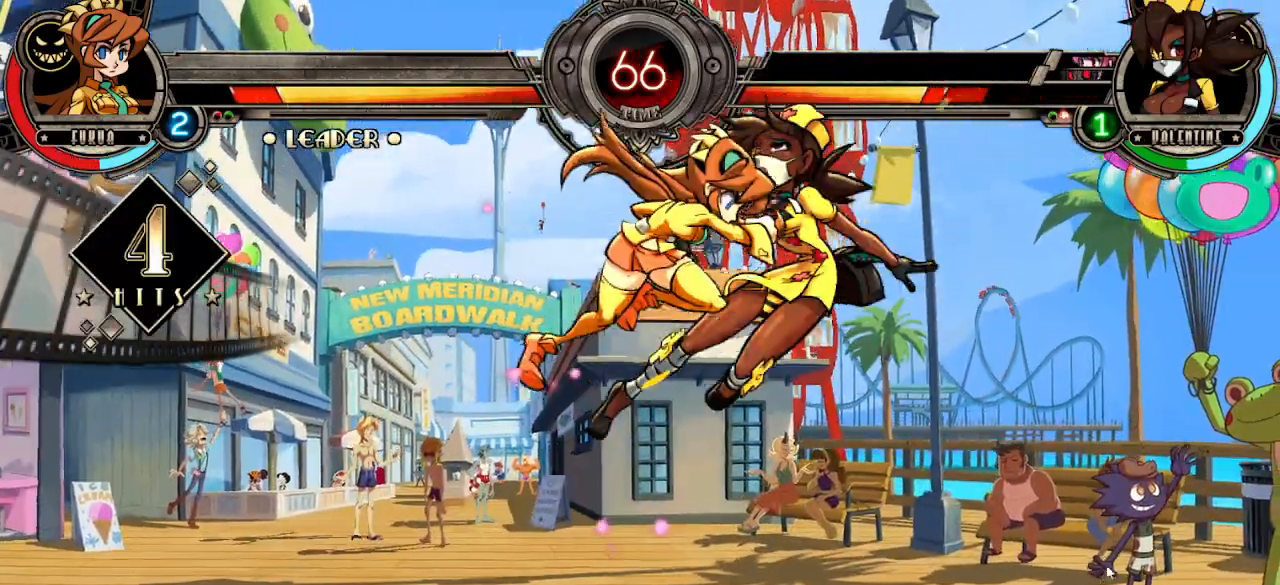
{"buttons": ["L2"], "left_stick": "center", "events": [[133, "L2", "down"], [217, "L2", "up"], [283, "L2", "down"], [367, "L2", "up"], [433, "L2", "down"]]}
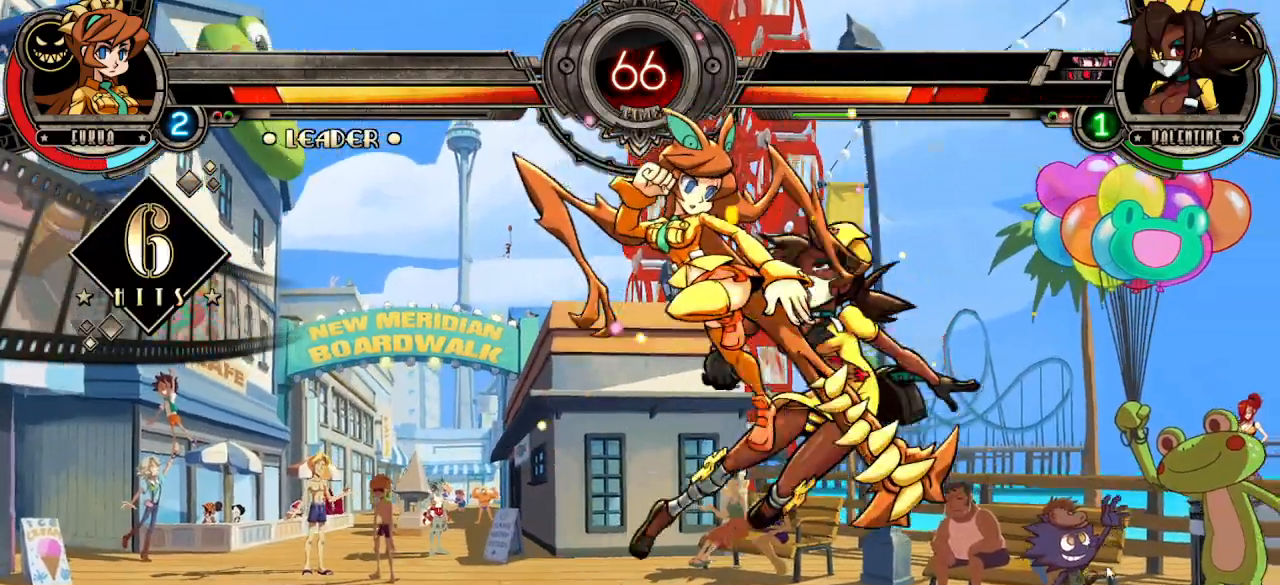
{"buttons": ["L1"], "left_stick": "center", "events": [[67, "L2", "up"], [317, "TRIANGLE", "down"], [383, "R1", "down"], [433, "L1", "down"], [450, "TRIANGLE", "up"], [483, "R1", "up"]]}
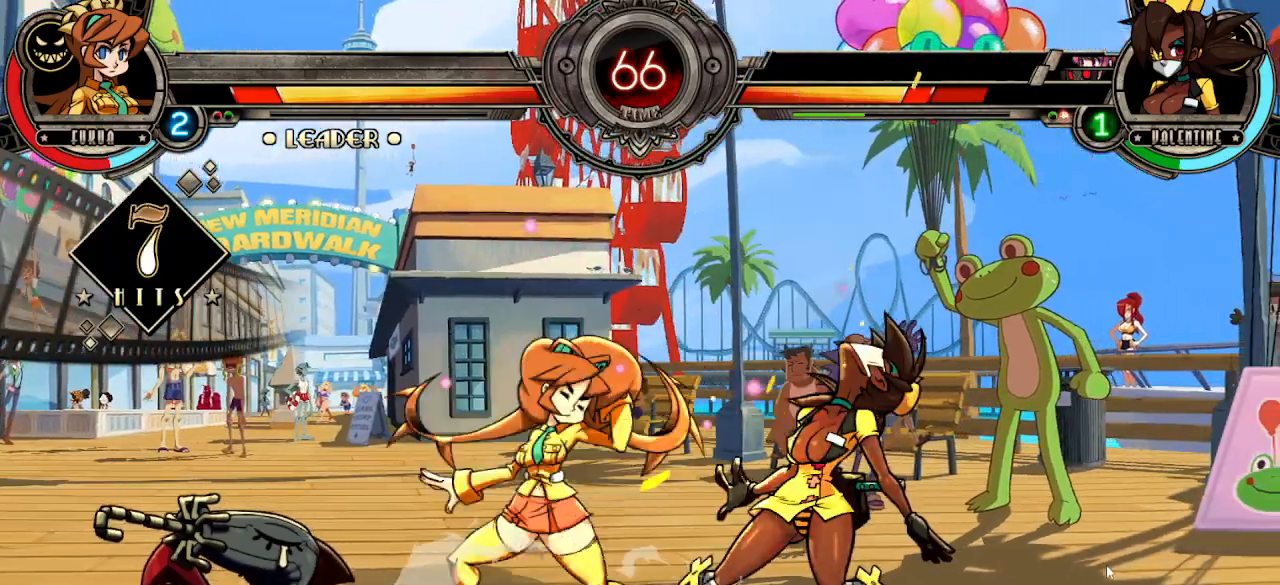
{"buttons": ["R2"], "left_stick": "center", "events": [[50, "L1", "up"], [133, "left_stick", "right"], [183, "left_stick", "down"], [217, "R2", "down"], [267, "left_stick", "left"], [283, "R2", "up"], [333, "left_stick", "center"], [383, "R2", "down"], [433, "R2", "up"], [500, "R2", "down"]]}
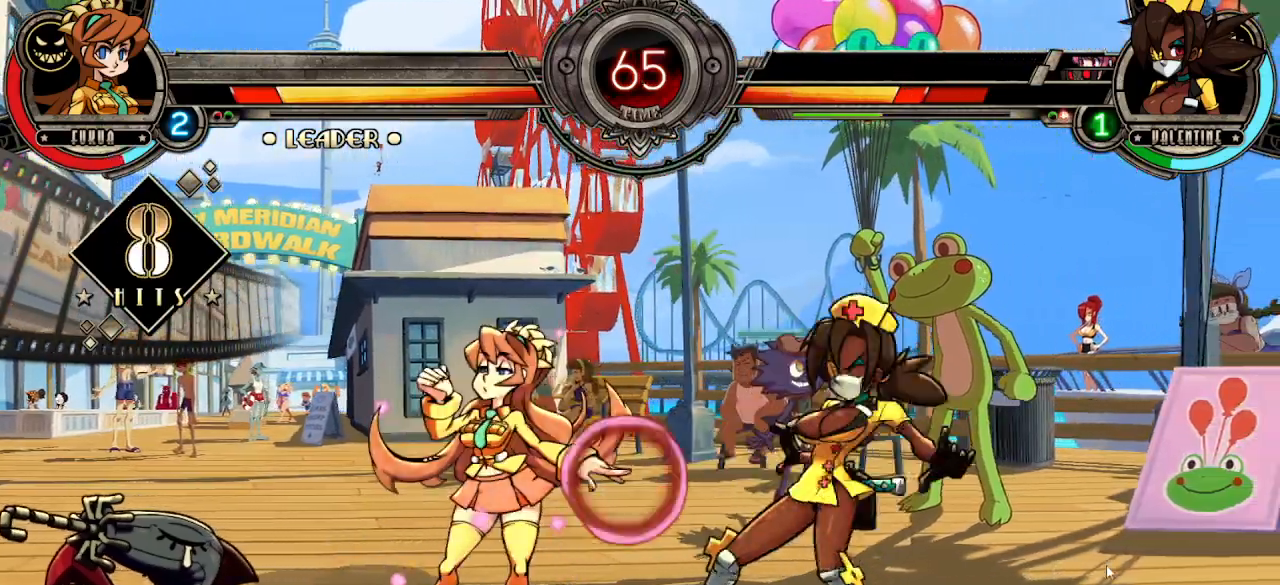
{"buttons": [], "left_stick": "right", "events": [[83, "R2", "up"], [167, "R2", "down"], [250, "R2", "up"], [450, "left_stick", "right"]]}